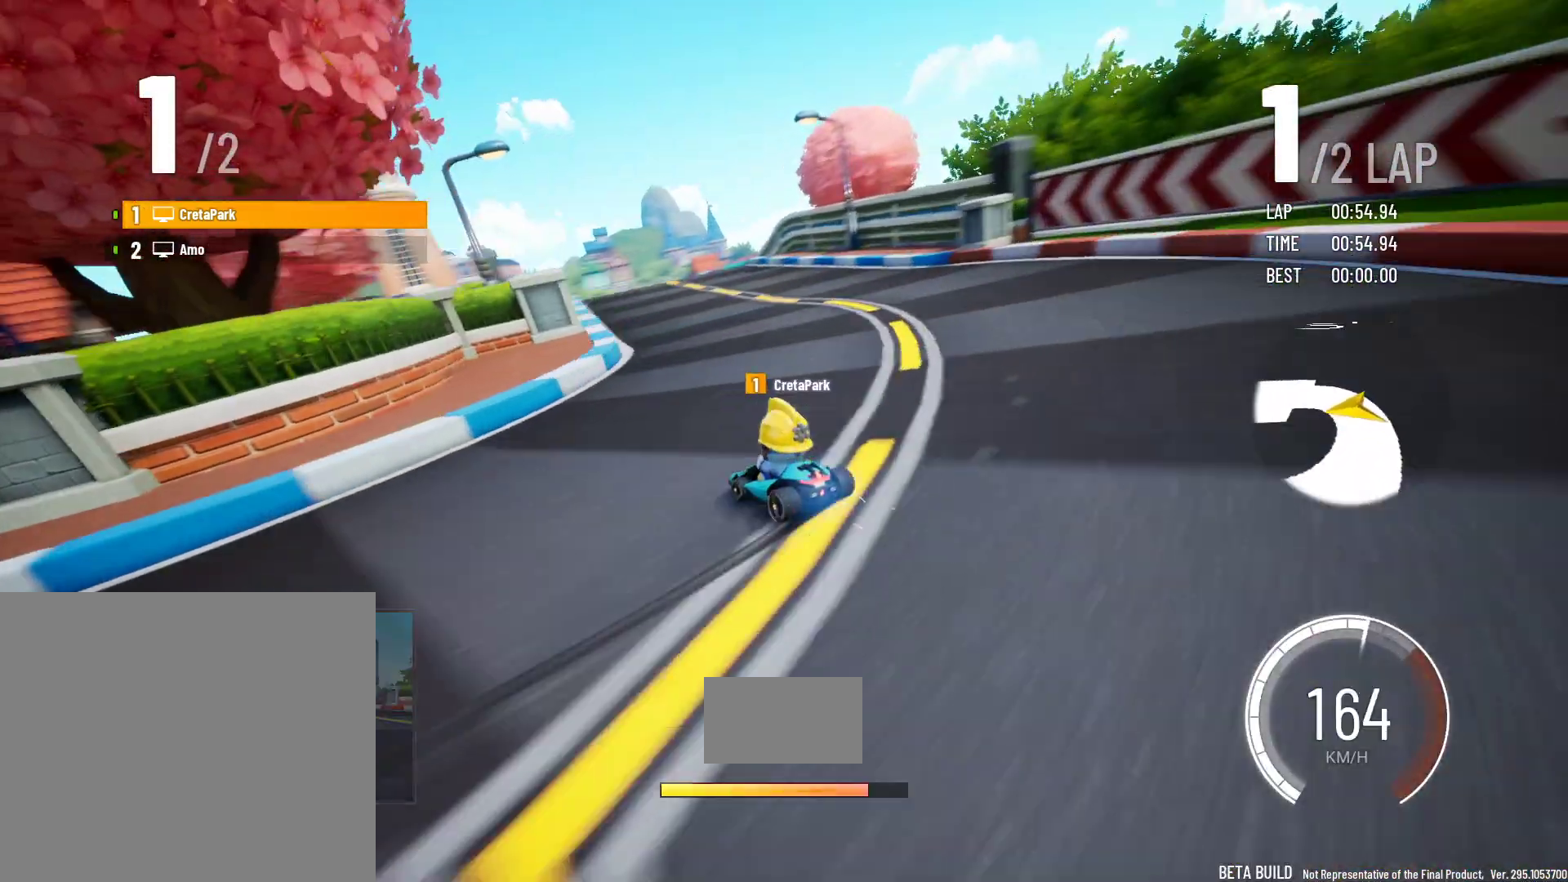
Gameplay with a controller (Nintendo layout); each line is a JSON object with the inputs held at the frame after it (dt_ms = milliseconds from this image to that frame). "events" lists button and stick changes between this image and that frame as [ms after this image, input, new state], when the widget could be followed in between. Not read: B L3 R3 START.
{"dt_ms": 500, "buttons": ["Y"], "left_stick": "center", "right_stick": "center", "events": [[200, "R2", "down"], [200, "left_stick", "right"], [333, "R2", "up"], [383, "left_stick", "center"], [400, "R2", "down"], [467, "R2", "up"]]}
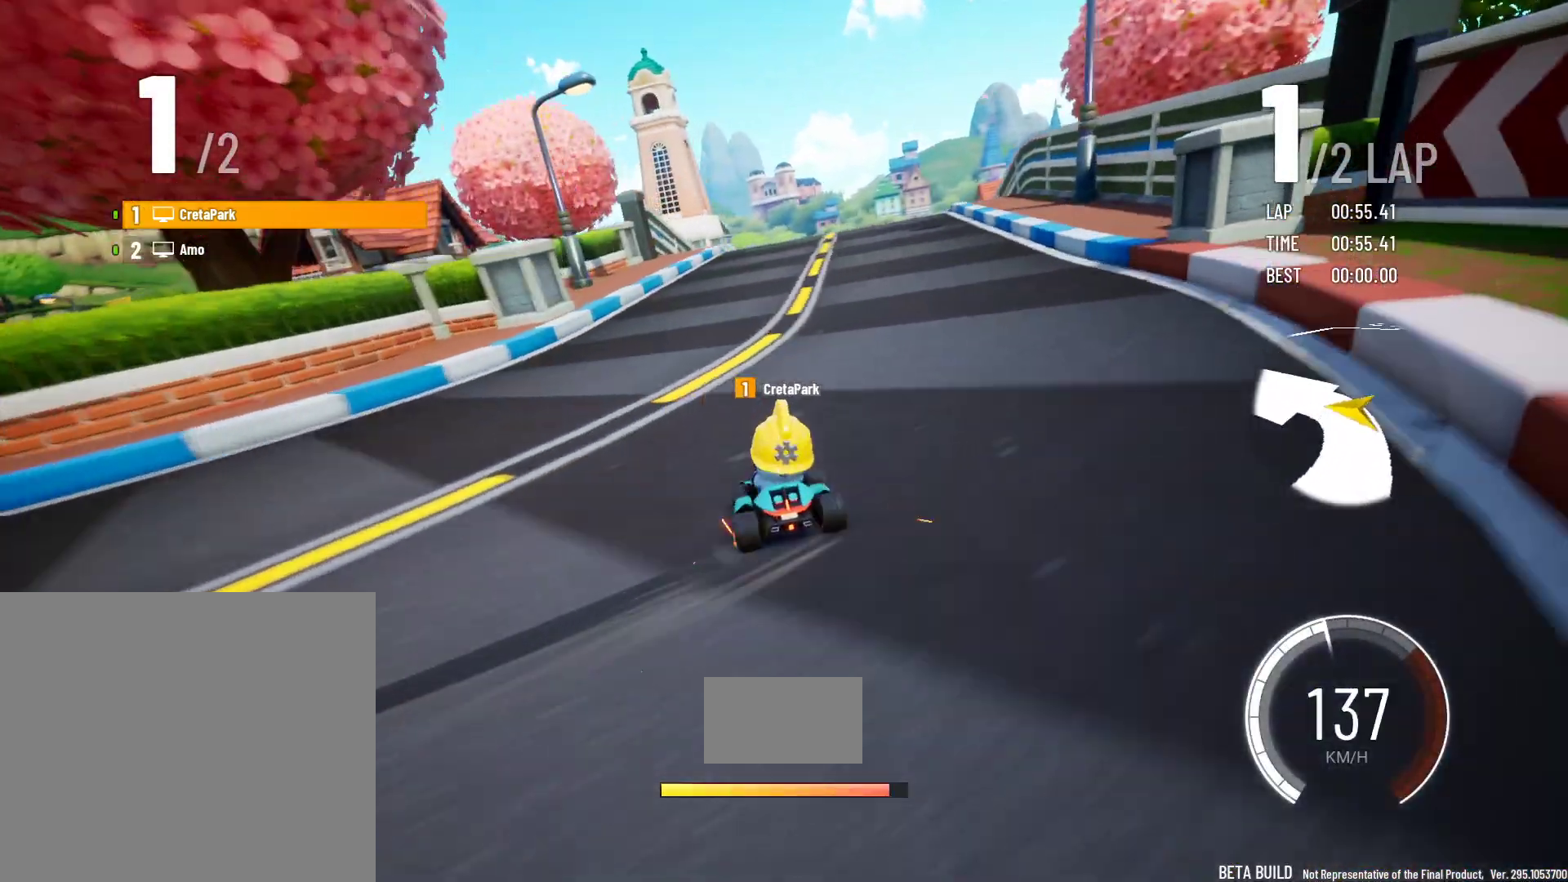
{"dt_ms": 500, "buttons": ["Y"], "left_stick": "up-left", "right_stick": "center", "events": [[250, "left_stick", "up-left"]]}
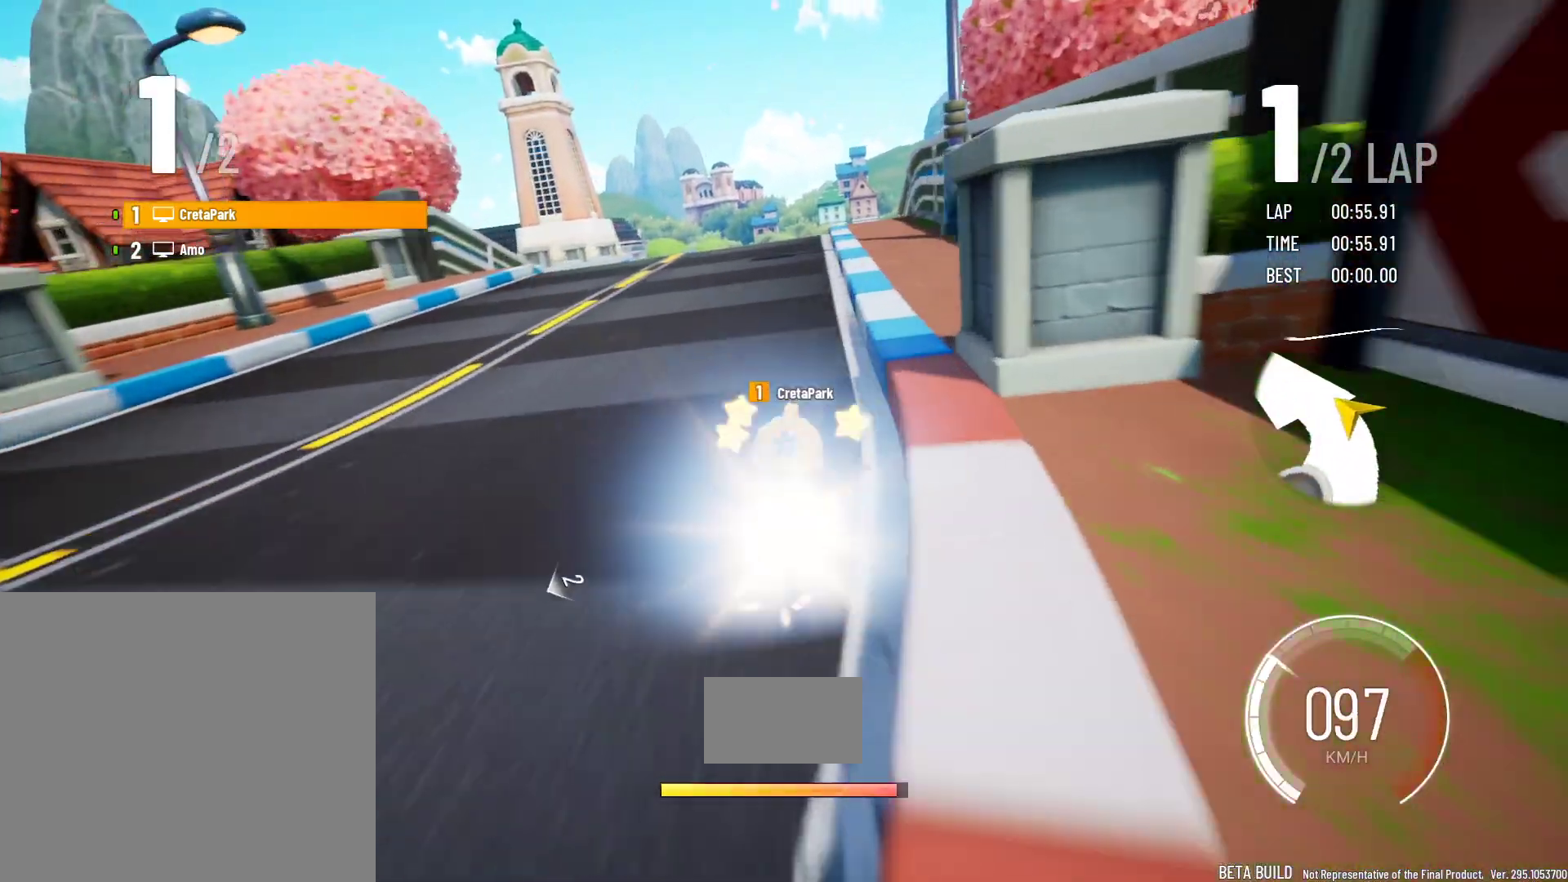
{"dt_ms": 1000, "buttons": ["Y"], "left_stick": "center", "right_stick": "center"}
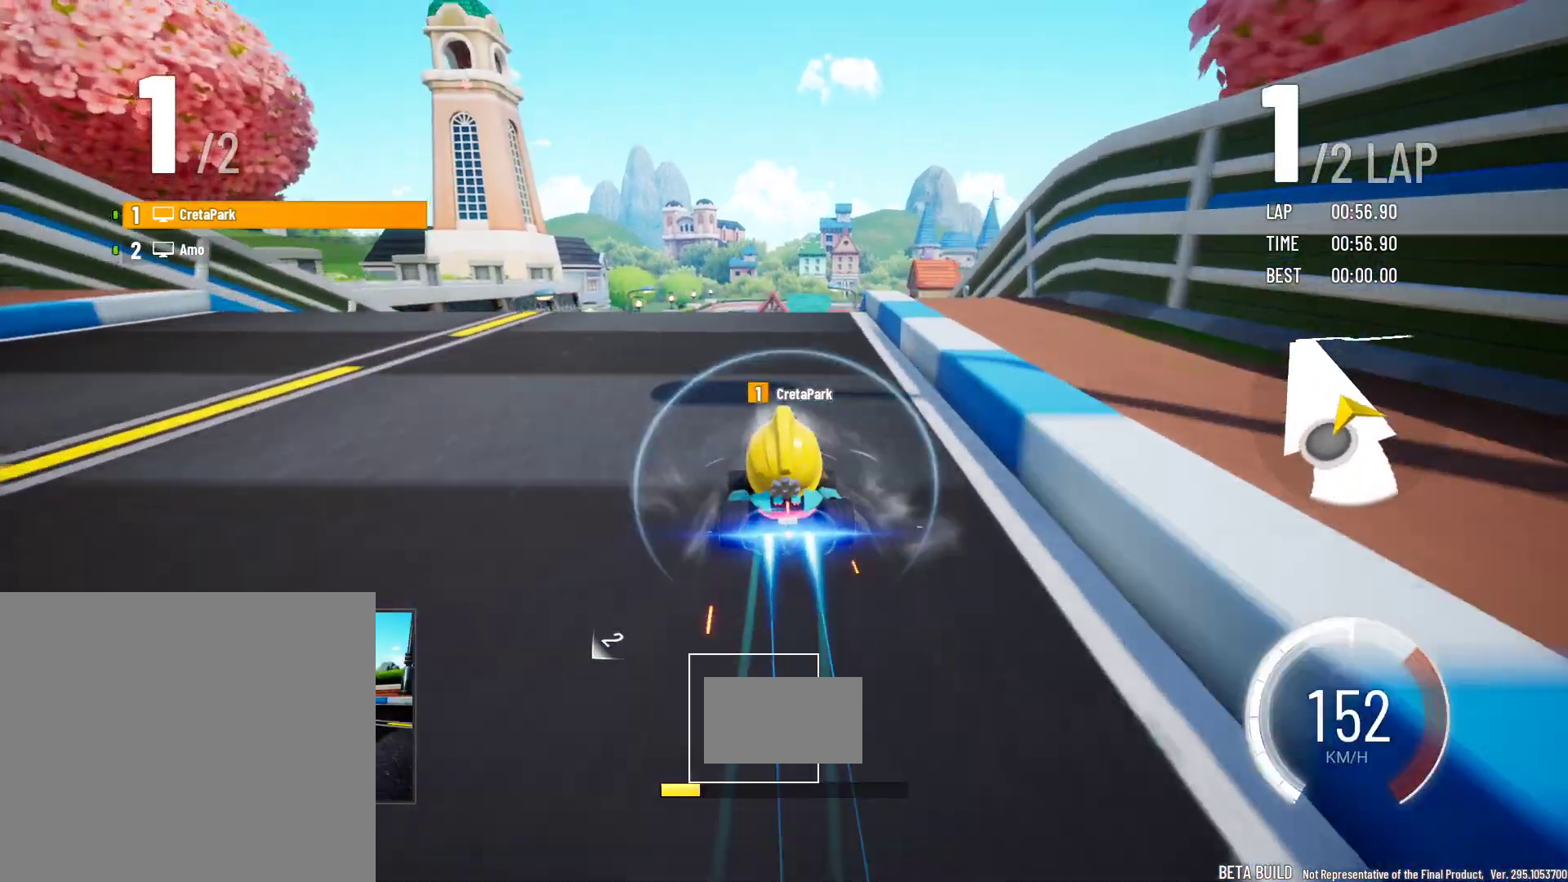
{"dt_ms": 500, "buttons": ["Y"], "left_stick": "center", "right_stick": "center"}
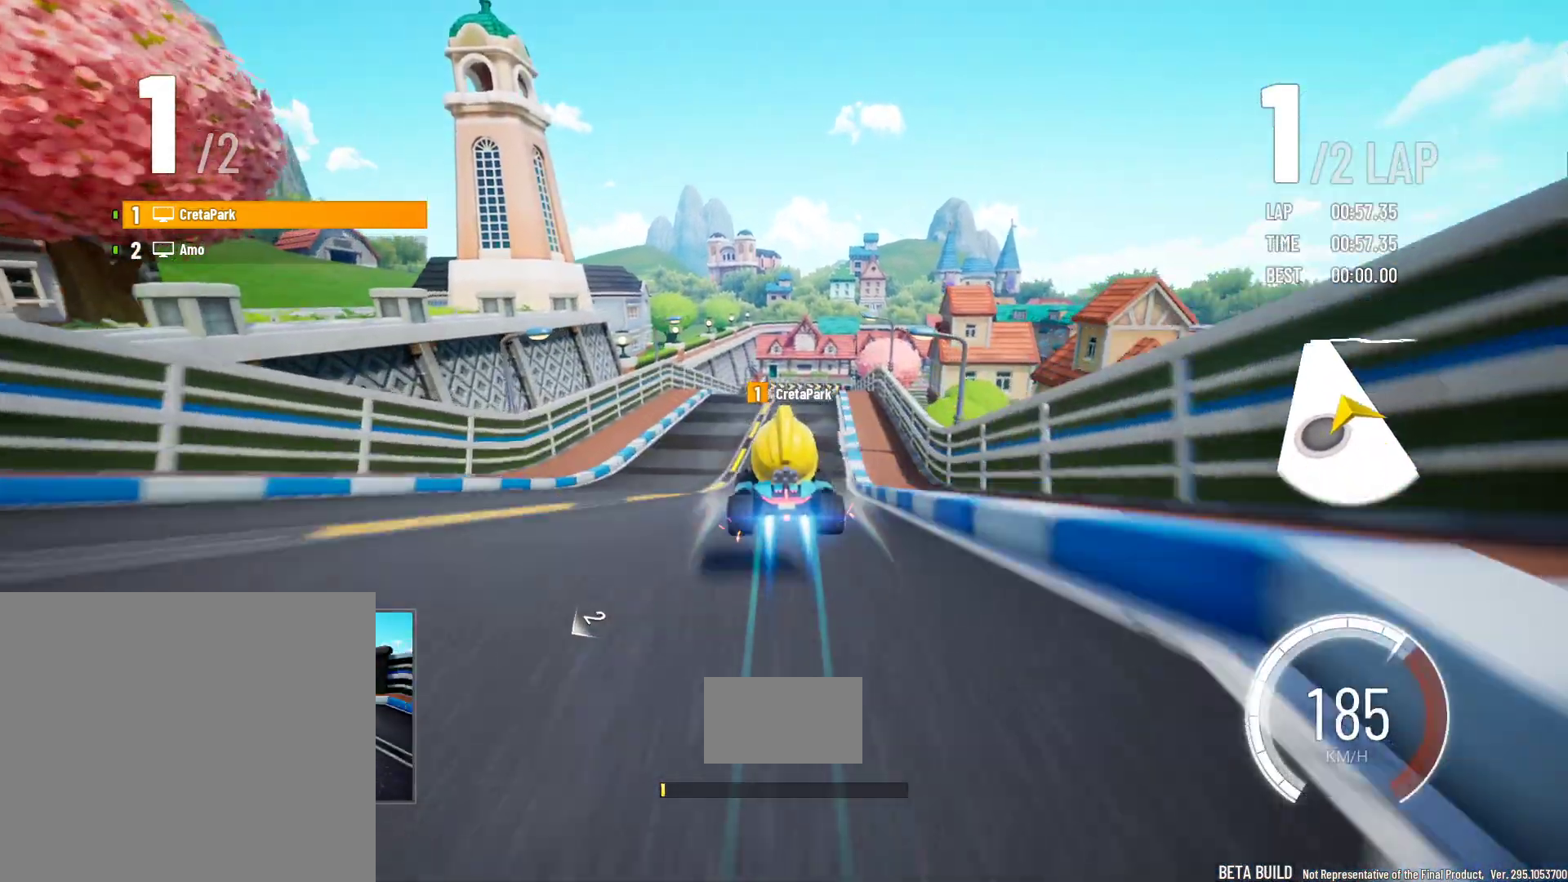
{"dt_ms": 500, "buttons": ["Y"], "left_stick": "center", "right_stick": "center"}
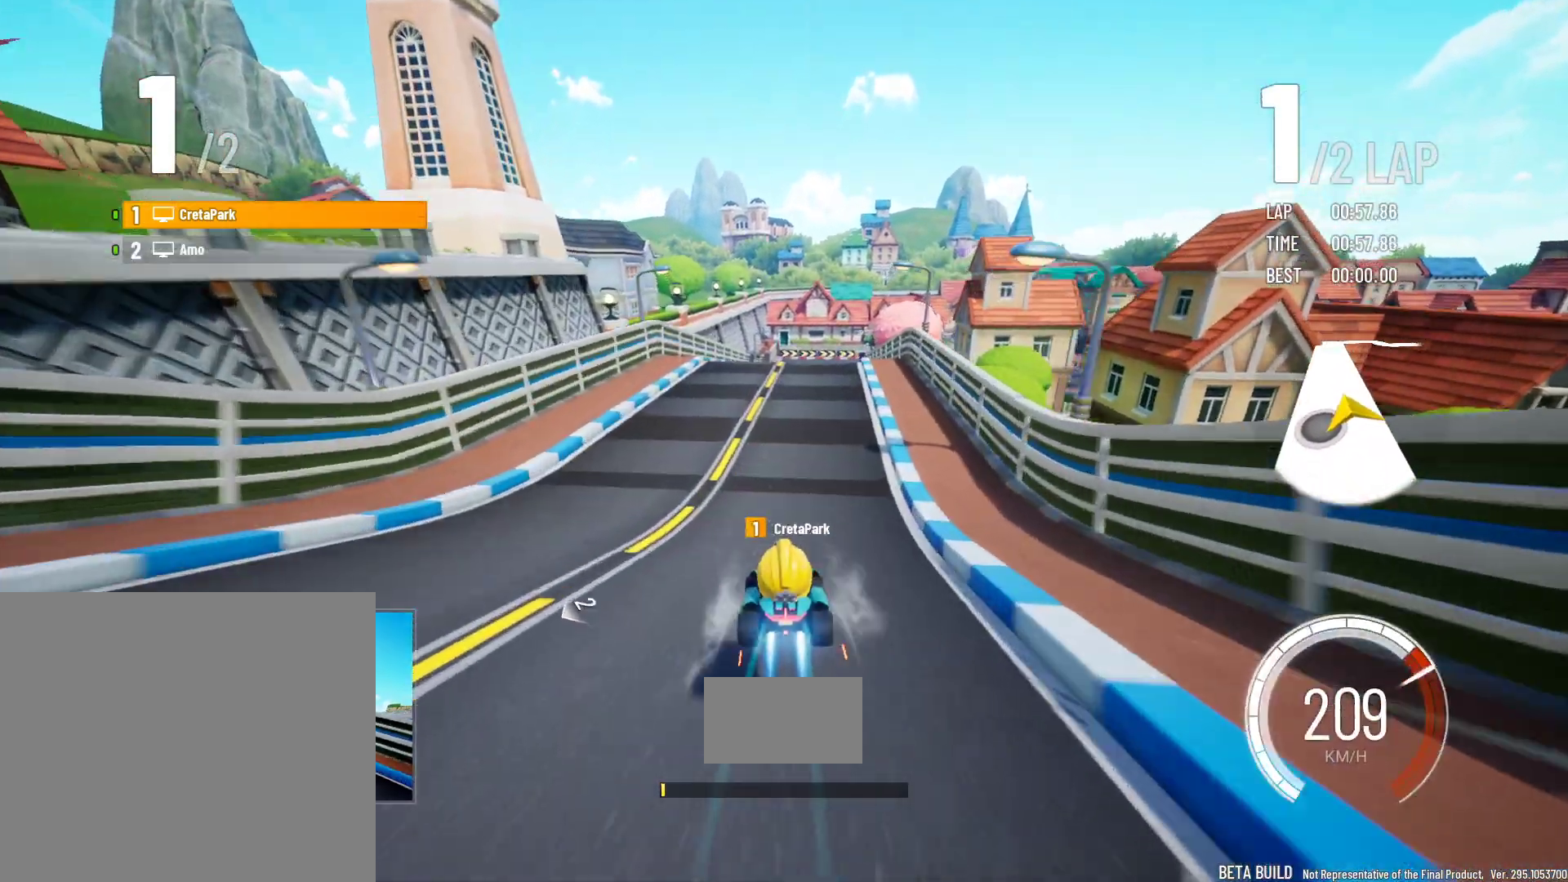
{"dt_ms": 500, "buttons": ["Y"], "left_stick": "right", "right_stick": "center", "events": [[400, "left_stick", "right"]]}
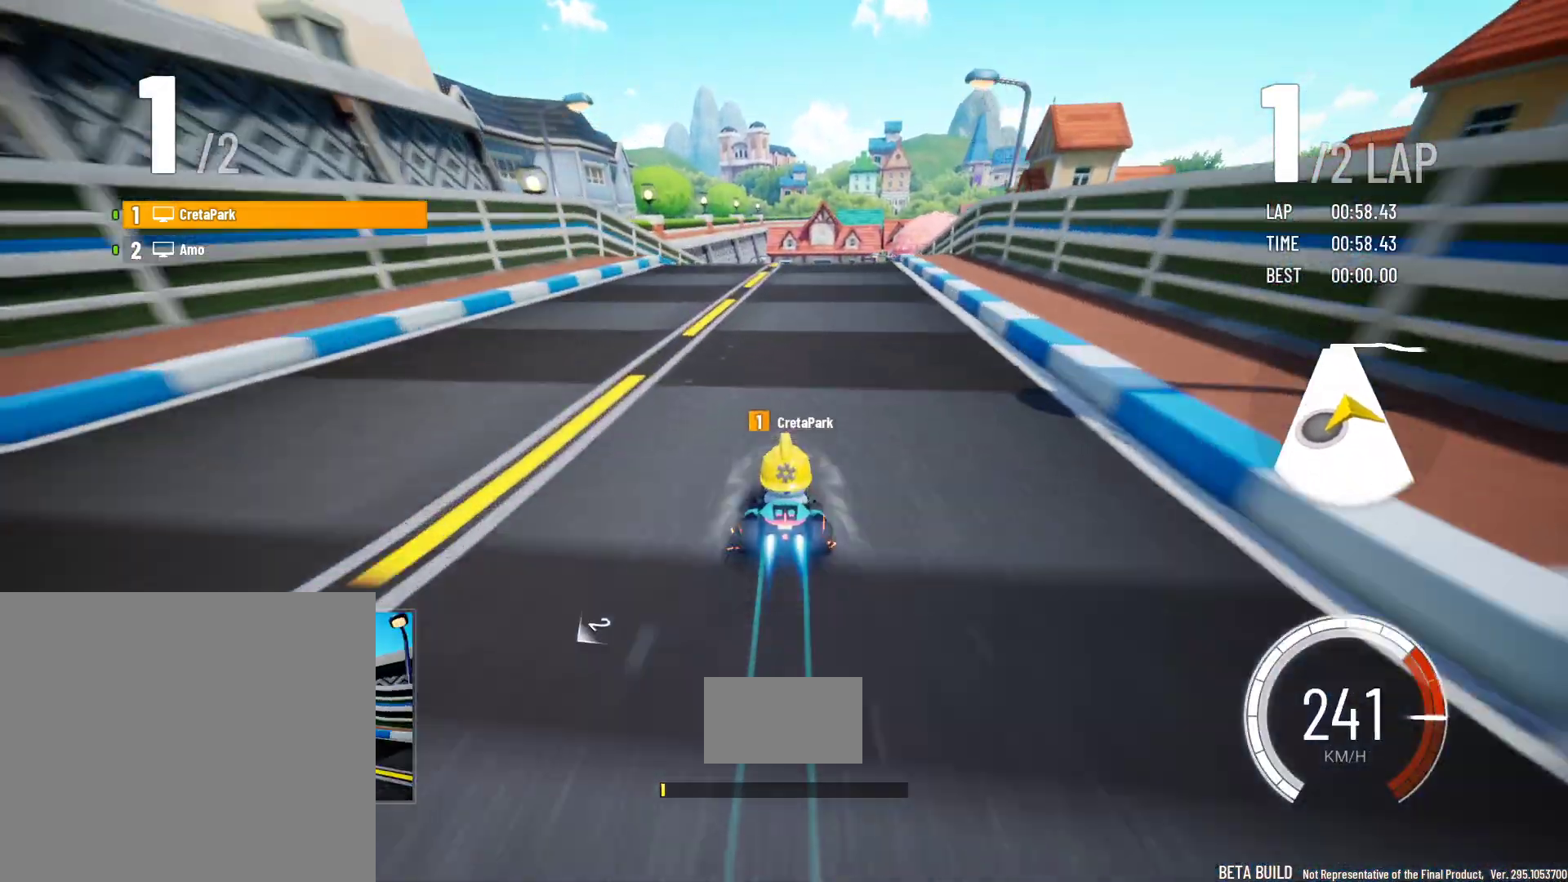
{"dt_ms": 500, "buttons": ["Y"], "left_stick": "center", "right_stick": "center", "events": [[50, "left_stick", "center"], [267, "left_stick", "left"], [400, "left_stick", "center"]]}
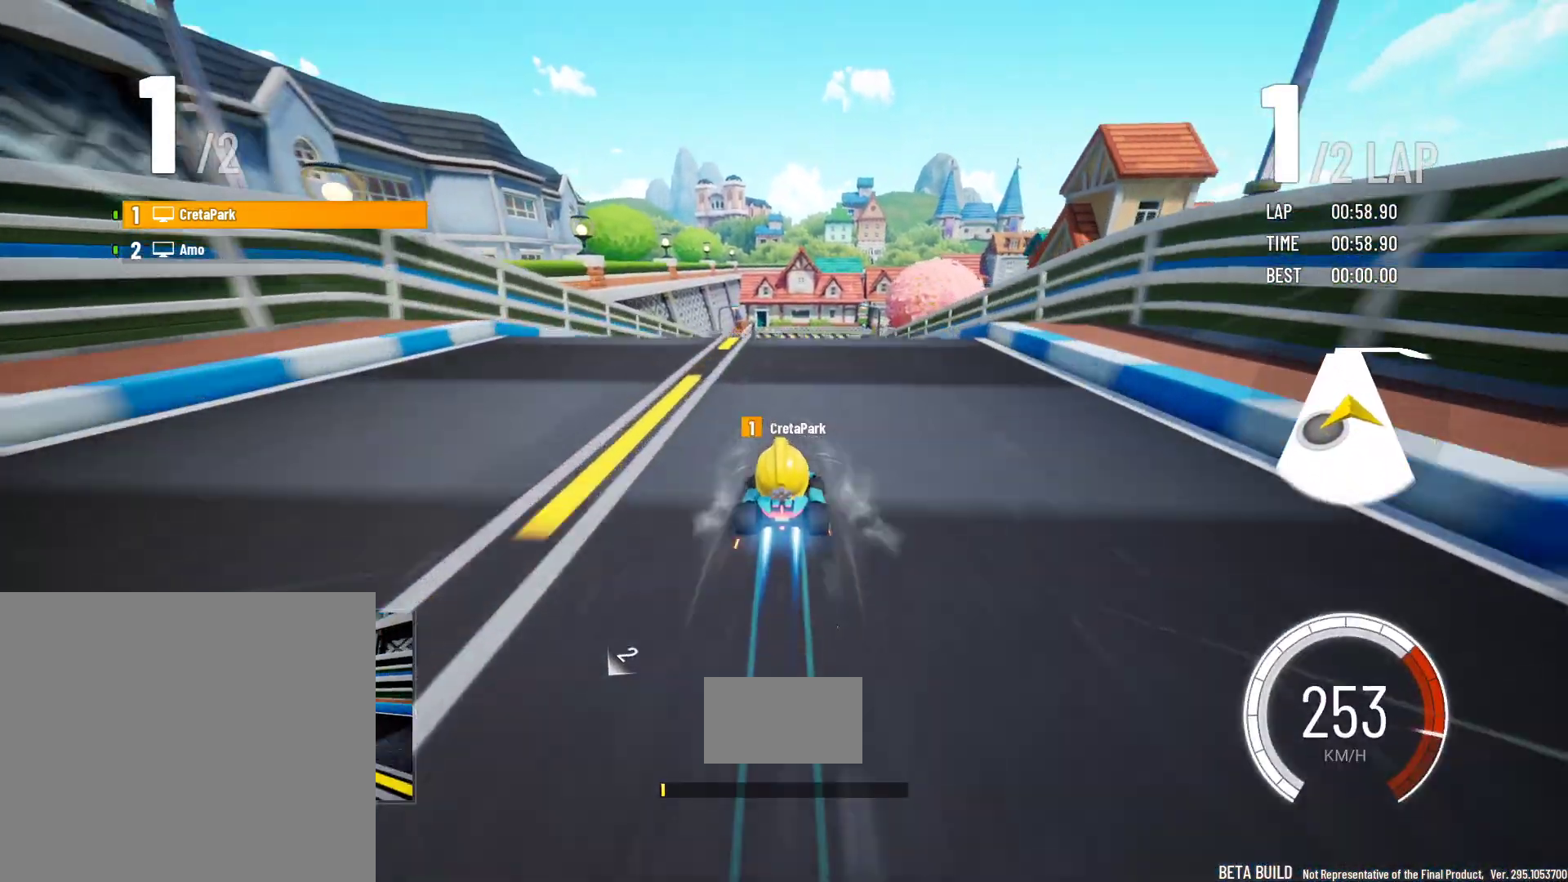
{"dt_ms": 1000, "buttons": ["Y", "R2"], "left_stick": "right", "right_stick": "center", "events": [[817, "R2", "down"], [817, "left_stick", "right"]]}
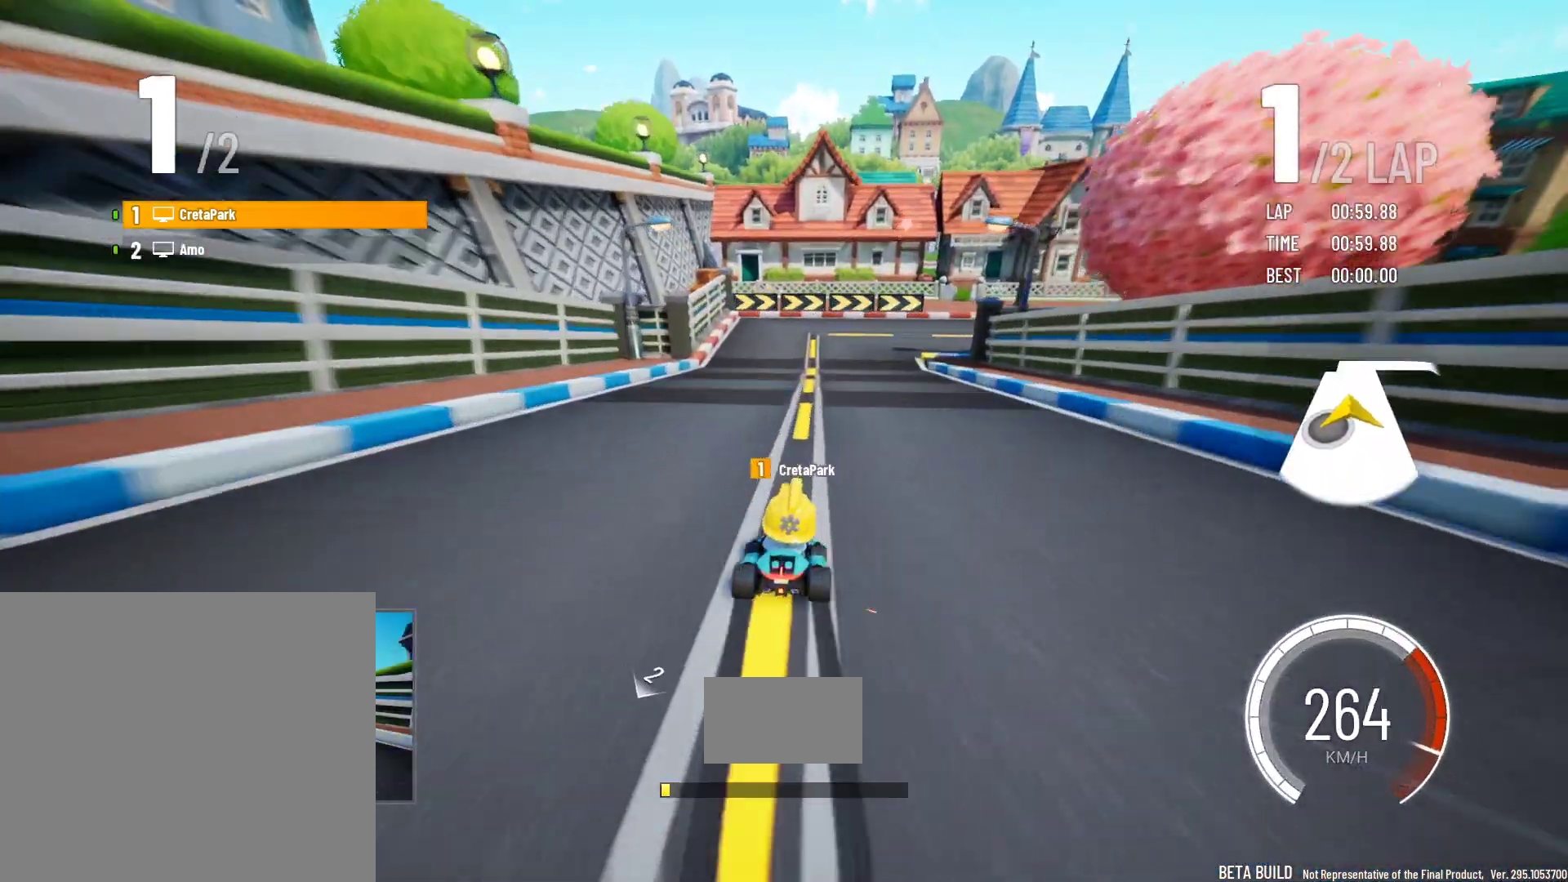
{"dt_ms": 500, "buttons": ["Y"], "left_stick": "center", "right_stick": "center", "events": [[283, "R2", "up"], [283, "left_stick", "center"]]}
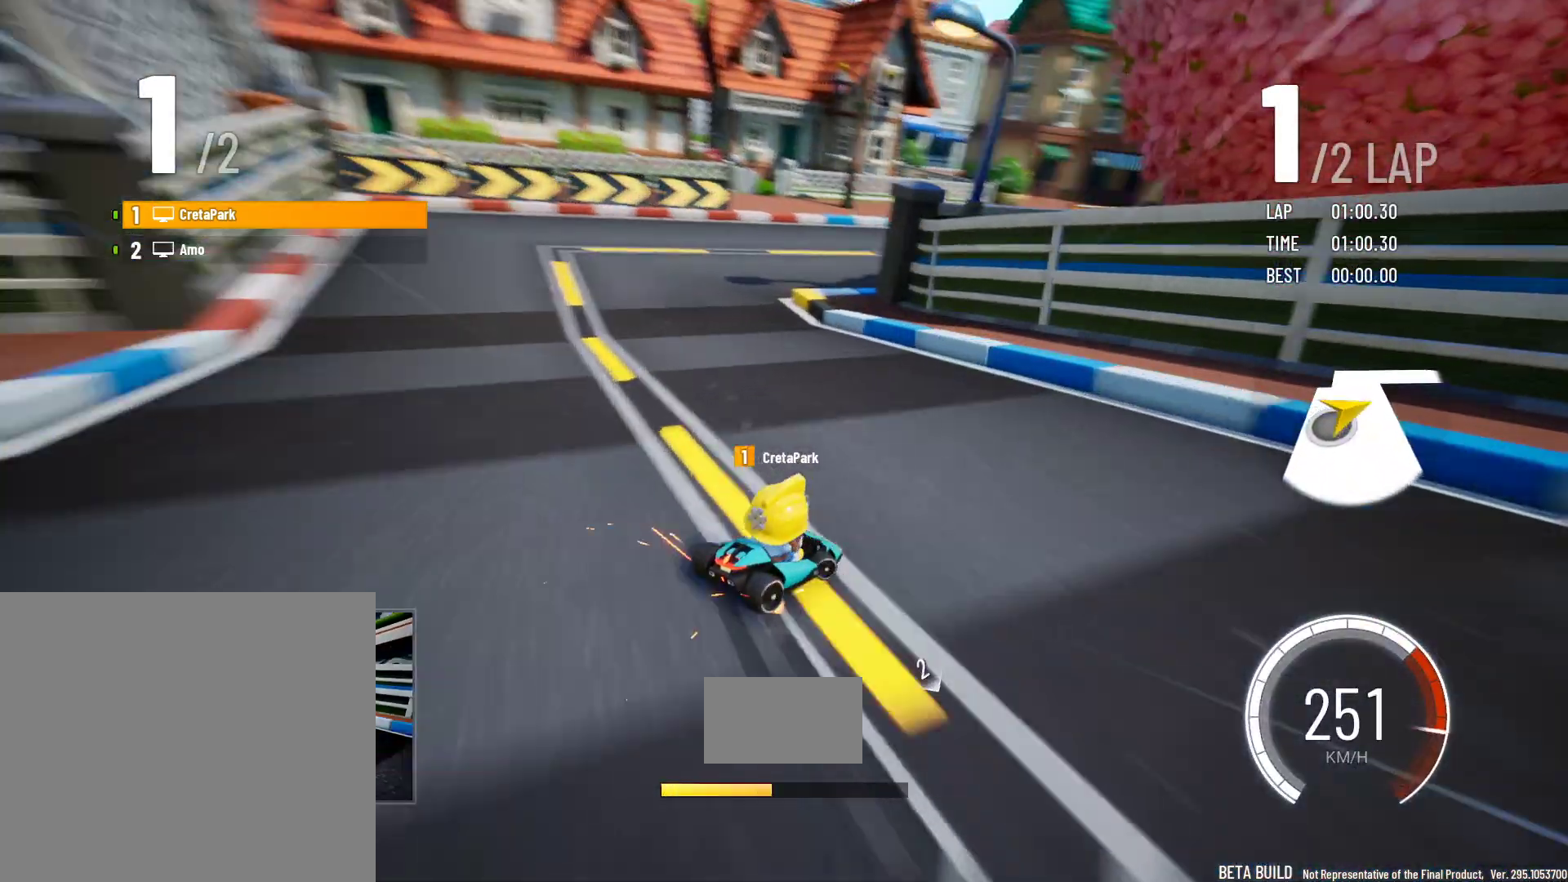
{"dt_ms": 500, "buttons": ["Y"], "left_stick": "center", "right_stick": "center", "events": [[183, "left_stick", "left"], [233, "R2", "down"], [433, "left_stick", "center"], [467, "R2", "up"]]}
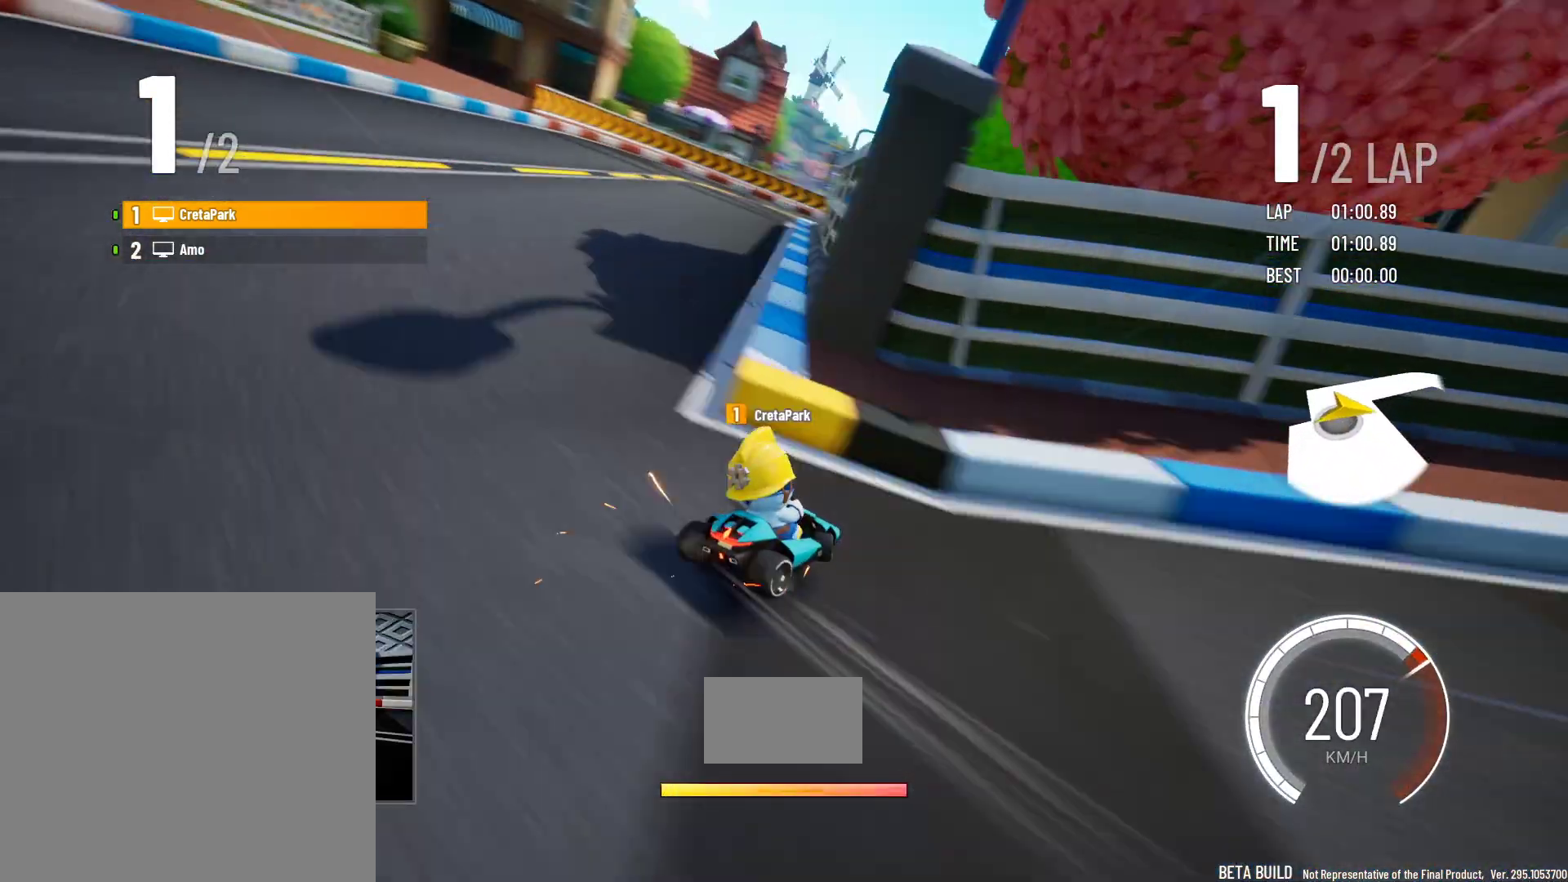
{"dt_ms": 500, "buttons": ["Y"], "left_stick": "right", "right_stick": "center", "events": [[450, "left_stick", "right"]]}
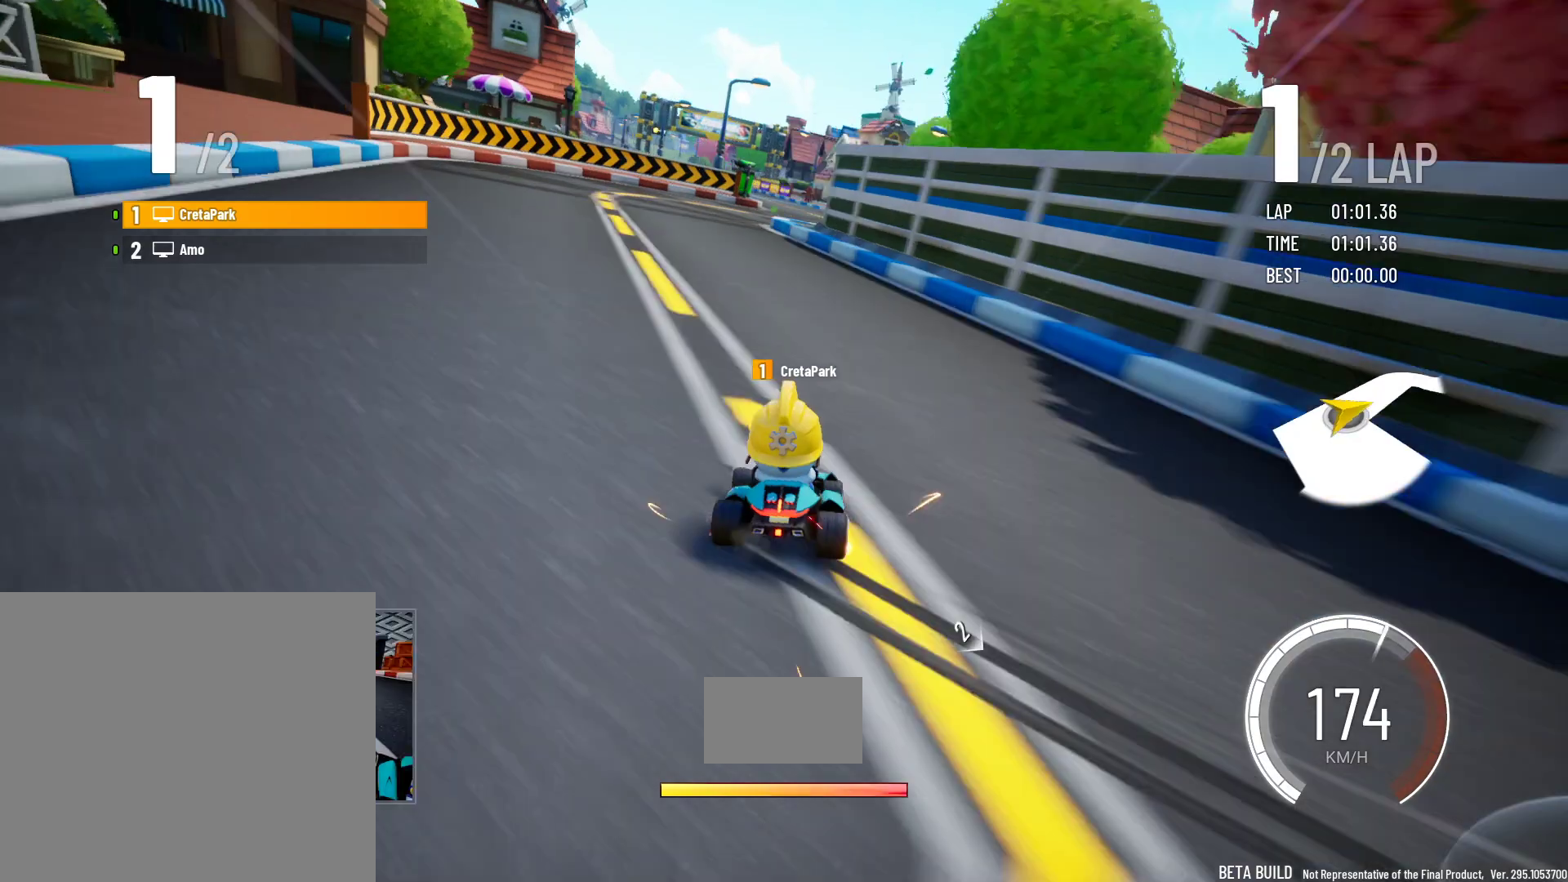
{"dt_ms": 1000, "buttons": ["Y"], "left_stick": "left", "right_stick": "center"}
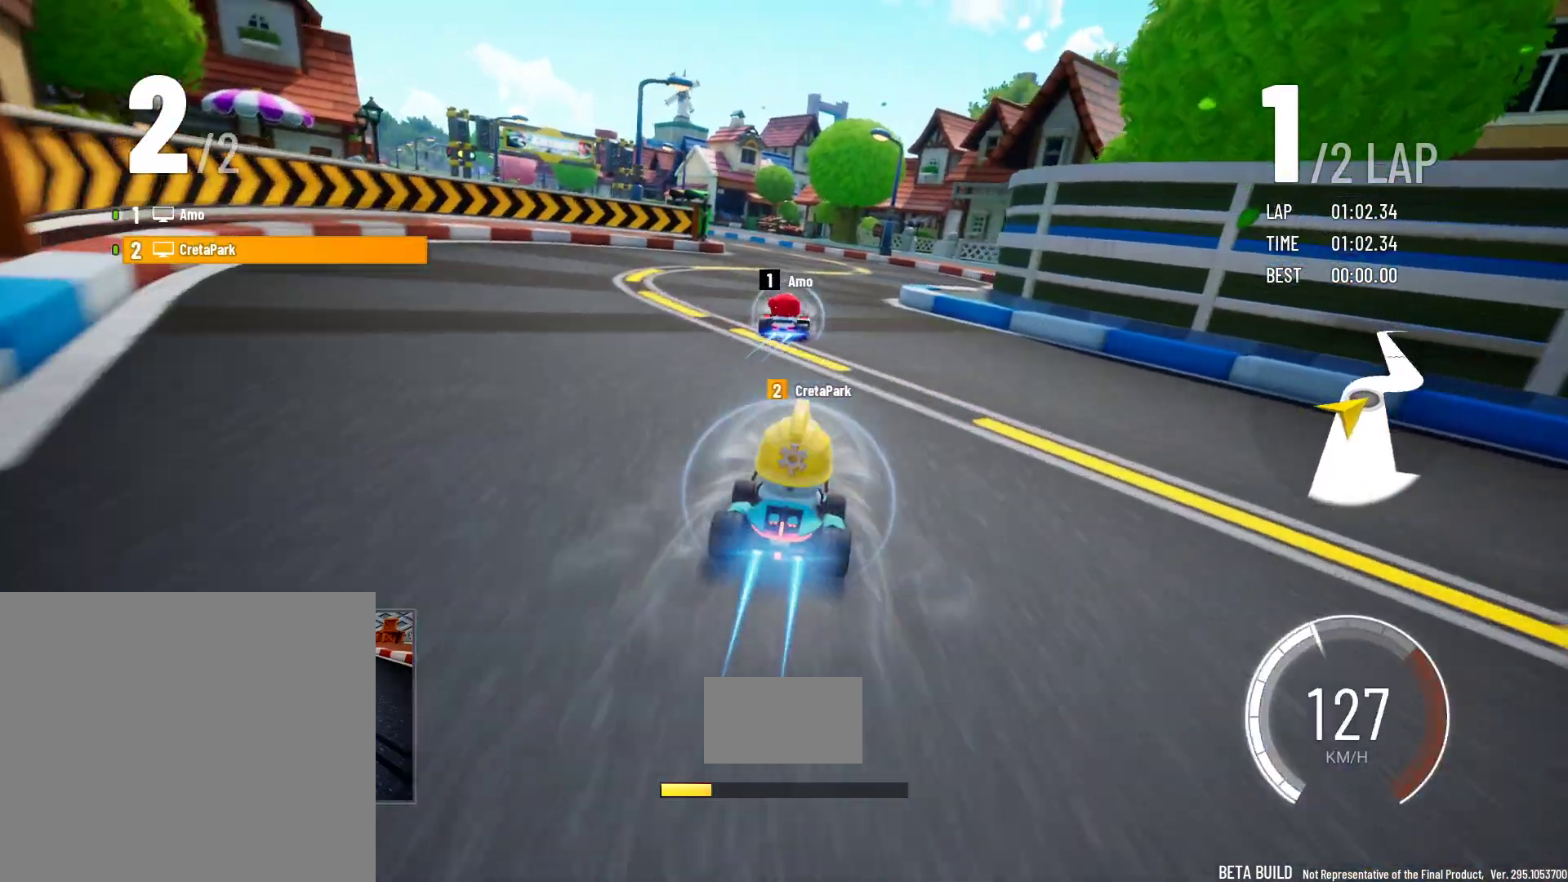
{"dt_ms": 500, "buttons": ["Y"], "left_stick": "center", "right_stick": "center", "events": [[67, "left_stick", "center"]]}
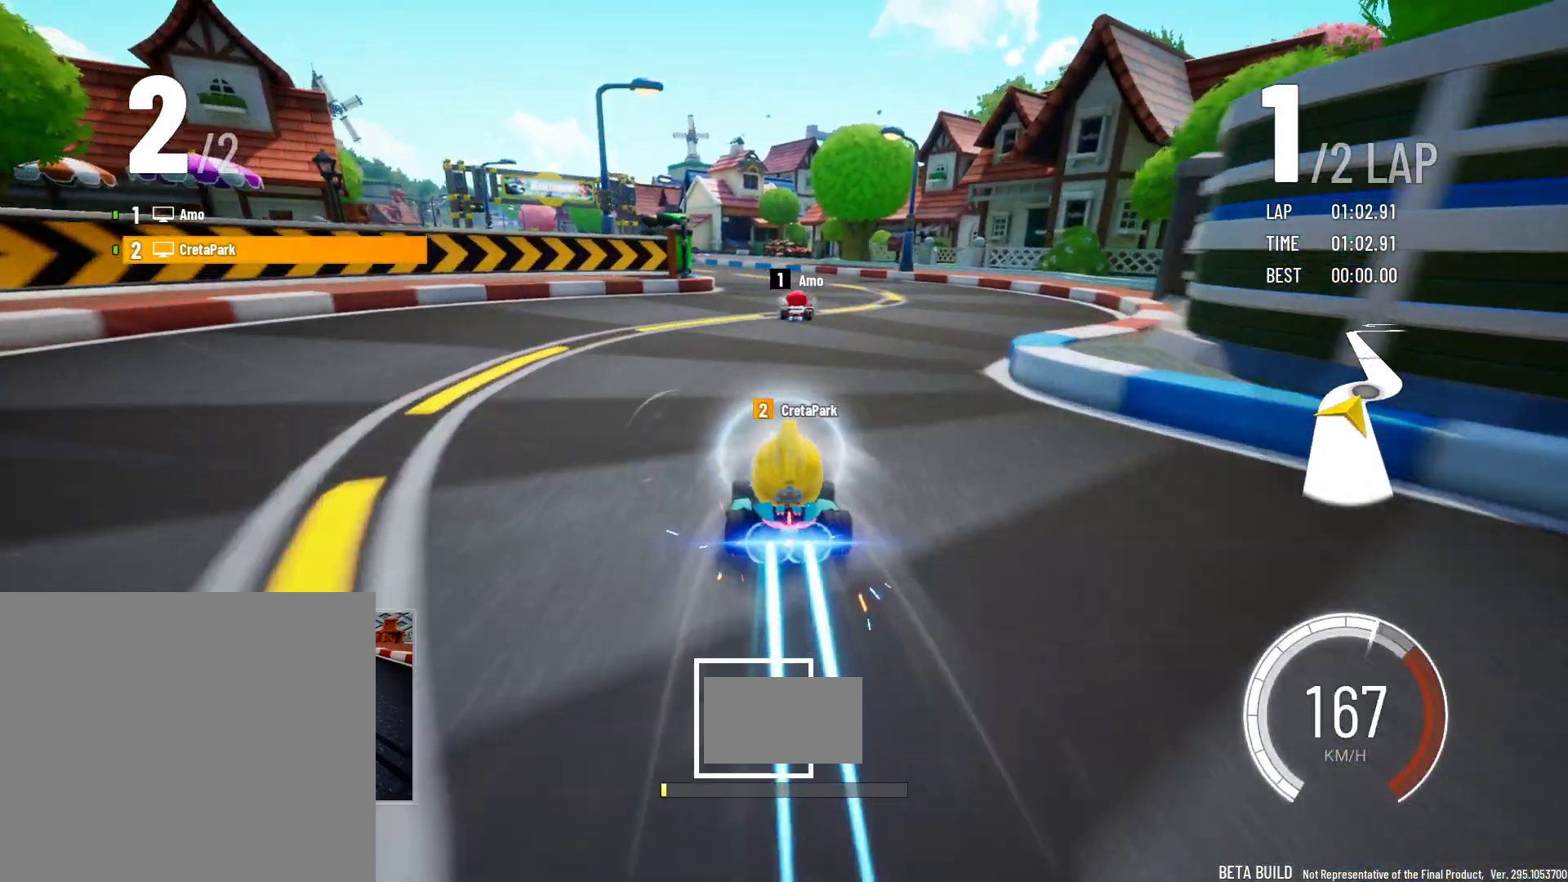
{"dt_ms": 1000, "buttons": ["Y"], "left_stick": "center", "right_stick": "center", "events": [[283, "R2", "down"], [333, "left_stick", "left"], [650, "R2", "up"], [667, "left_stick", "center"]]}
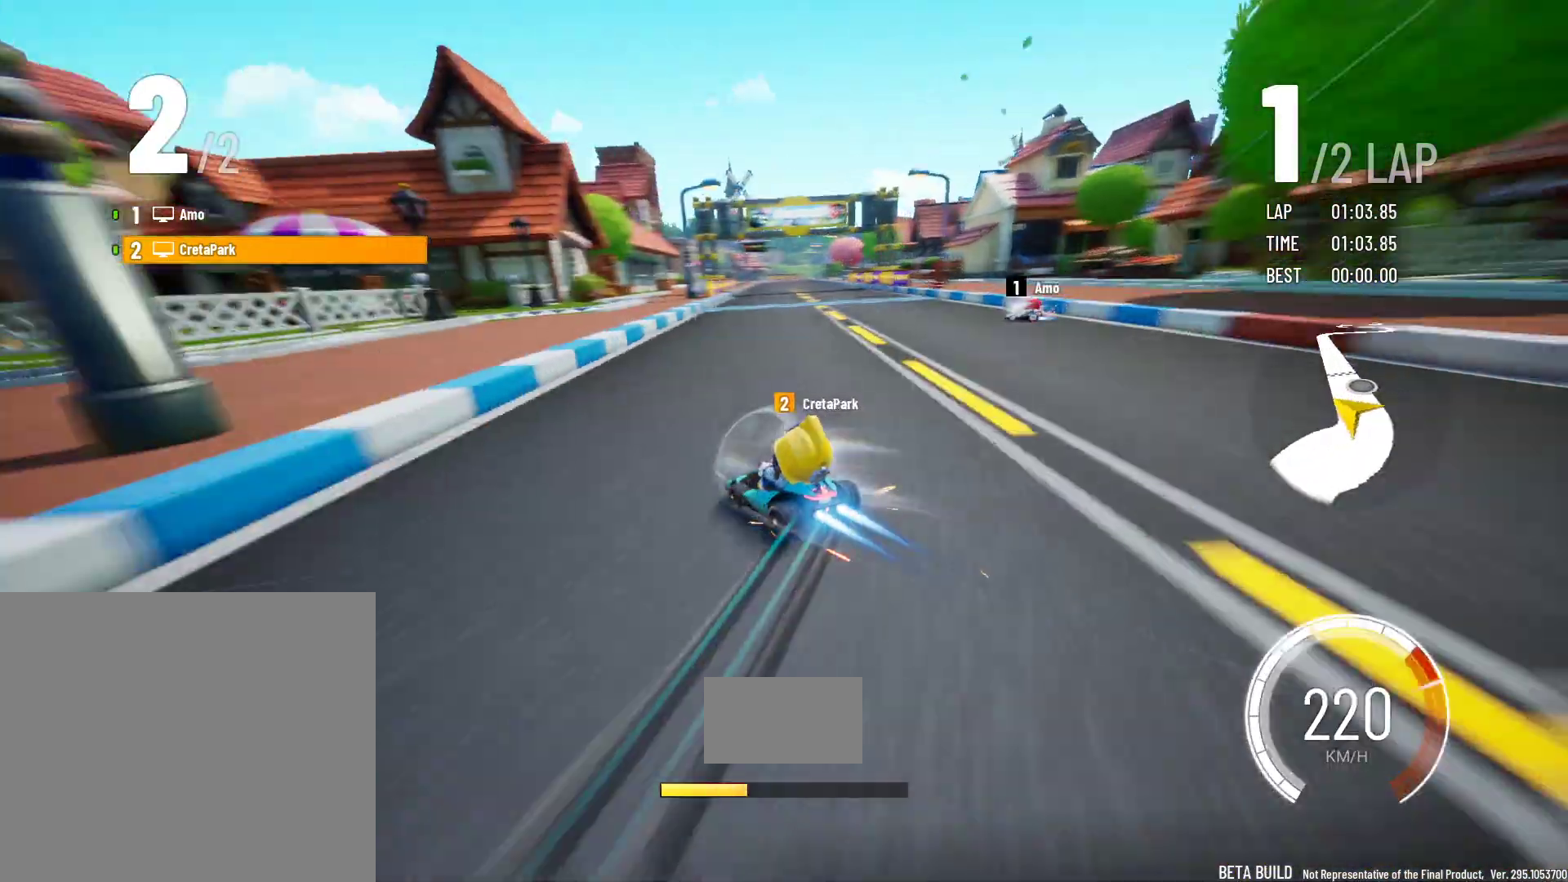
{"dt_ms": 500, "buttons": ["Y", "R2"], "left_stick": "right", "right_stick": "center", "events": [[150, "left_stick", "right"], [200, "R2", "down"]]}